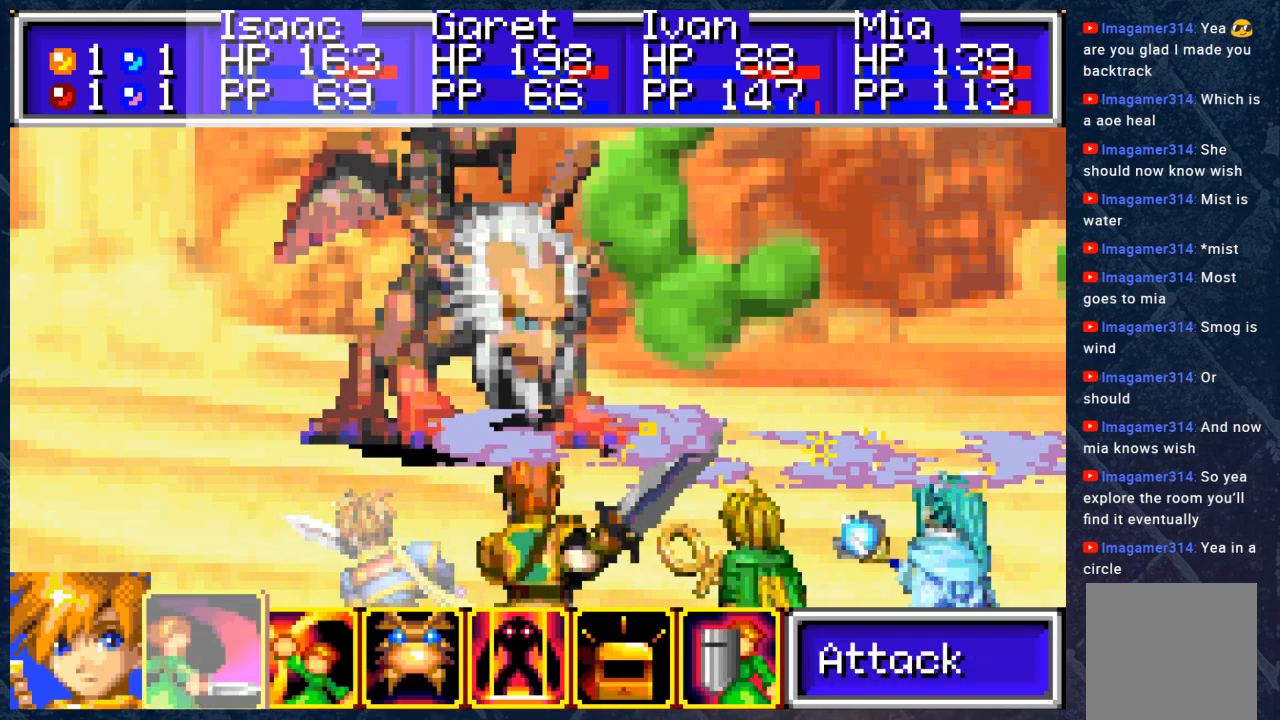
Gameplay with a controller (Xbox layout); each line is a JSON object with the inputs held at the frame after it. "events" lists button and stick changes between this image and that frame as [ms after this image, input, new state], when the widget could be followed in between.
{"buttons": [], "left_stick": "center", "right_stick": "center", "events": [[50, "DPAD_LEFT", "up"]]}
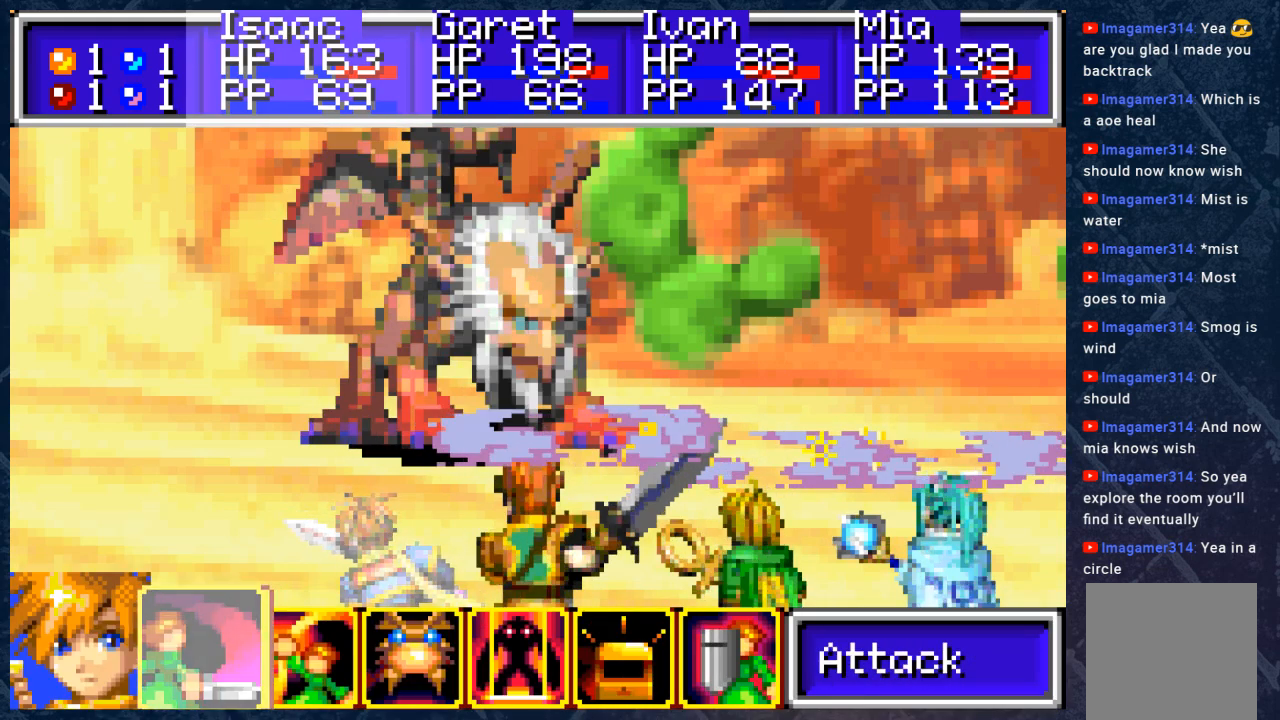
{"buttons": [], "left_stick": "center", "right_stick": "center", "events": []}
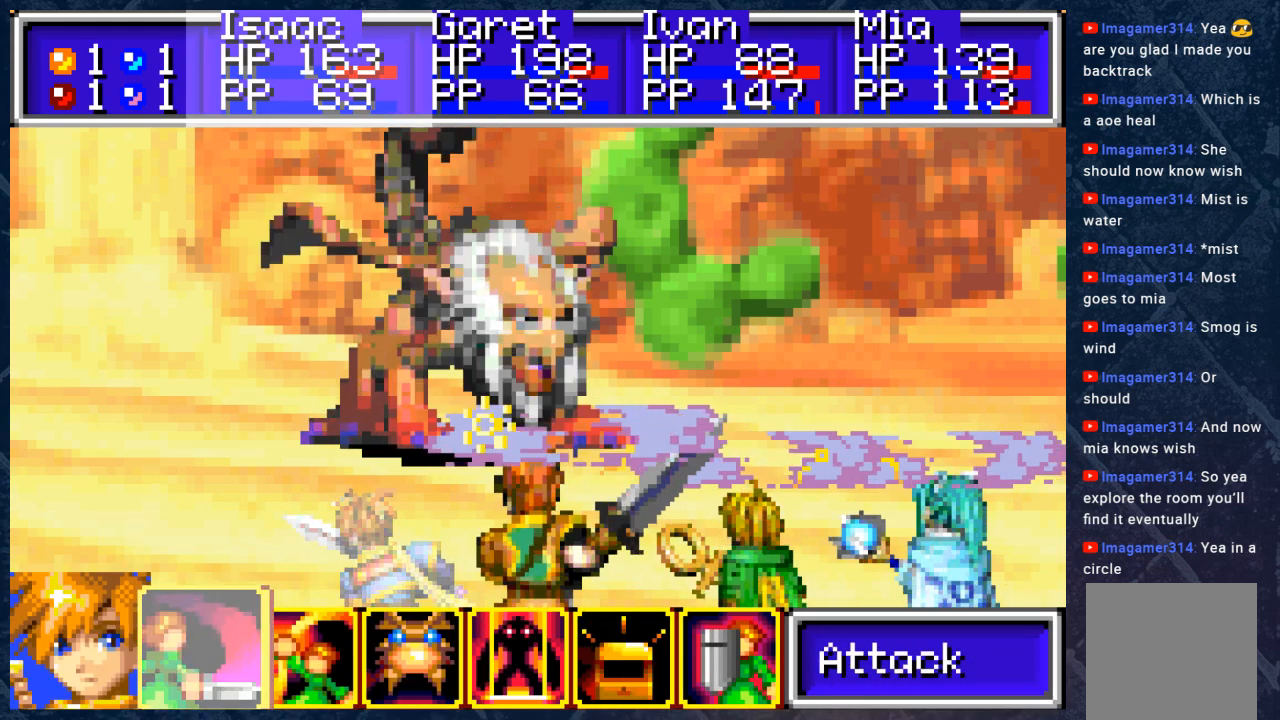
{"buttons": ["A"], "left_stick": "center", "right_stick": "center", "events": [[250, "A", "down"], [383, "A", "up"], [450, "A", "down"]]}
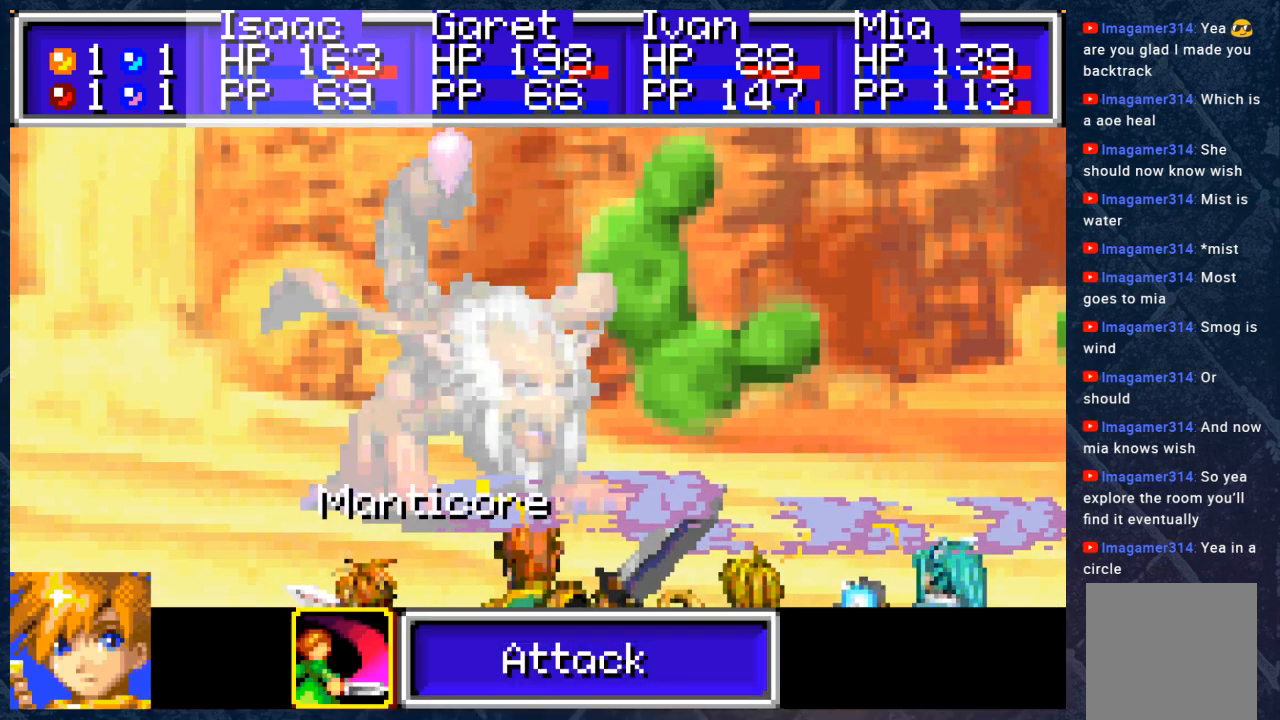
{"buttons": [], "left_stick": "center", "right_stick": "center", "events": [[50, "A", "up"]]}
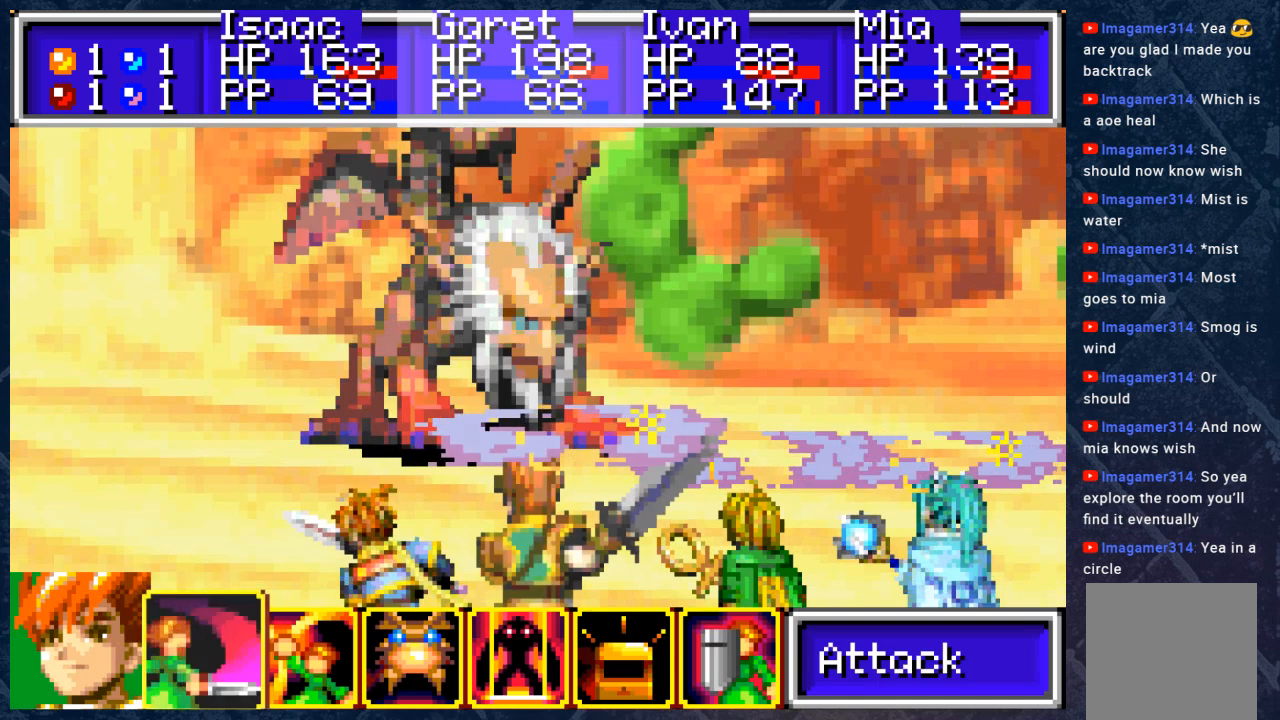
{"buttons": [], "left_stick": "center", "right_stick": "center", "events": []}
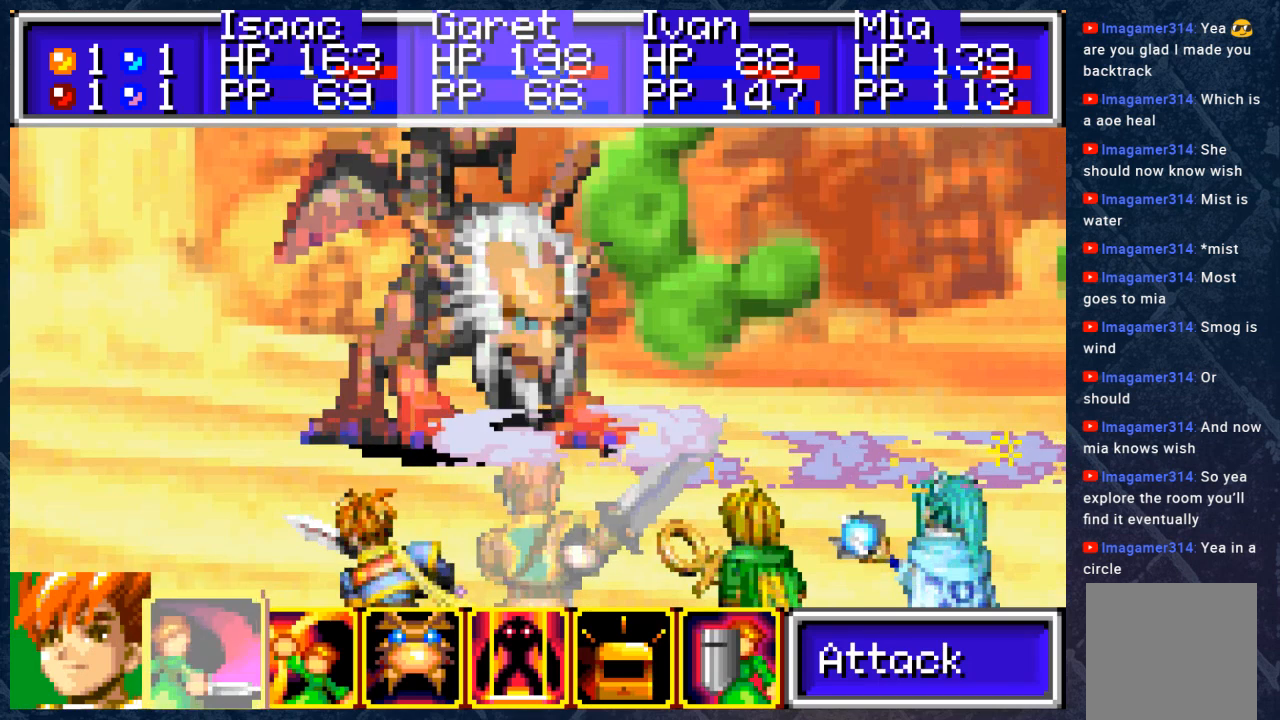
{"buttons": [], "left_stick": "center", "right_stick": "center", "events": [[67, "DPAD_RIGHT", "down"], [167, "DPAD_RIGHT", "up"], [283, "DPAD_RIGHT", "down"], [400, "DPAD_RIGHT", "up"]]}
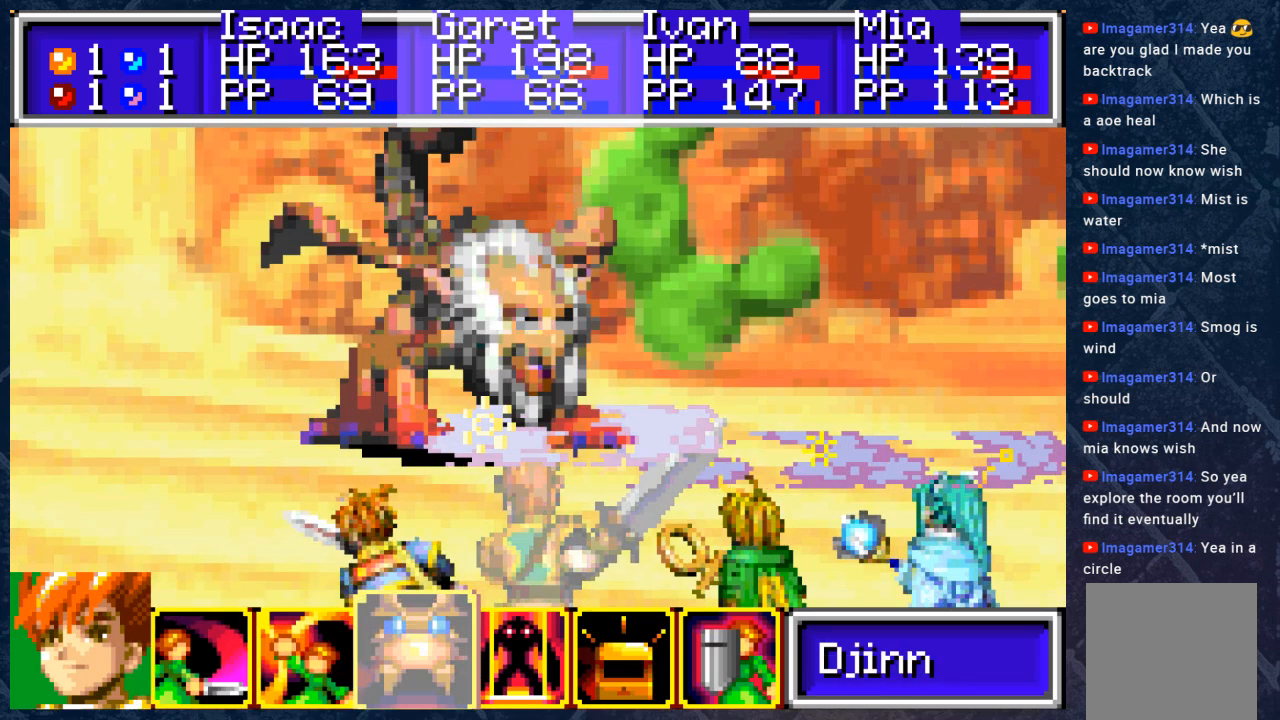
{"buttons": [], "left_stick": "center", "right_stick": "center", "events": [[250, "A", "down"], [350, "A", "up"]]}
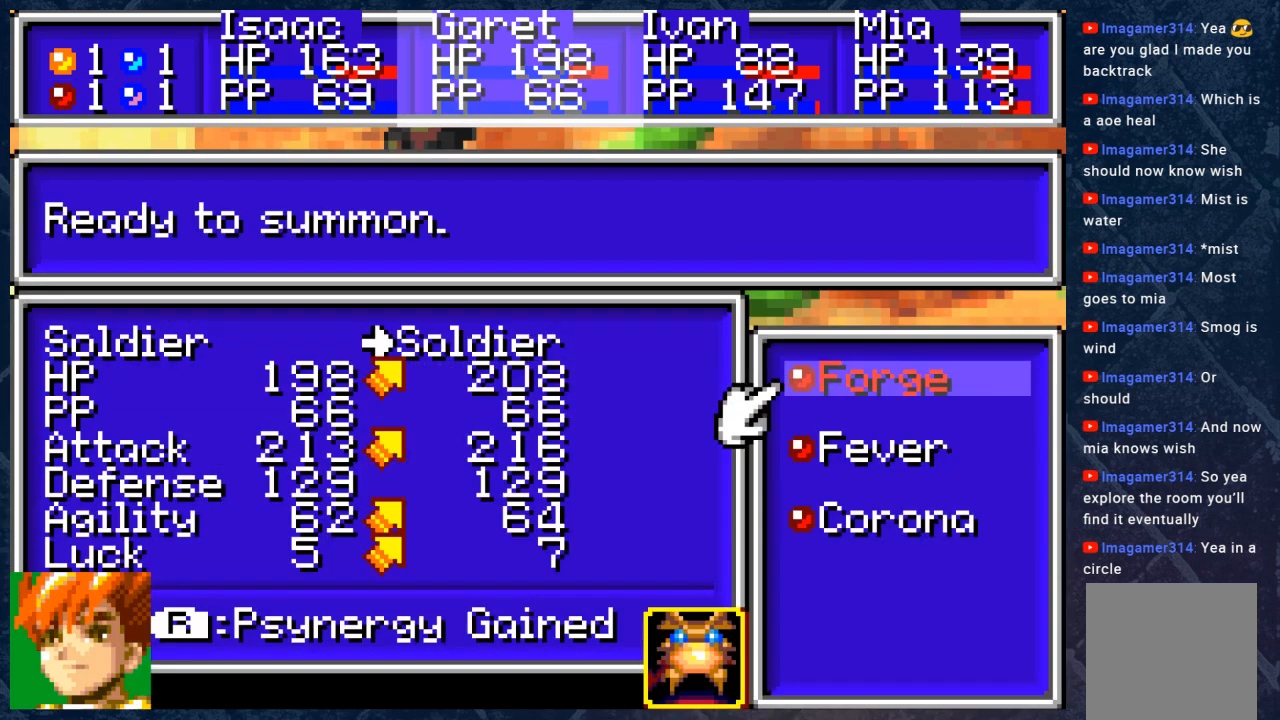
{"buttons": ["DPAD_DOWN"], "left_stick": "center", "right_stick": "center", "events": [[500, "DPAD_DOWN", "down"]]}
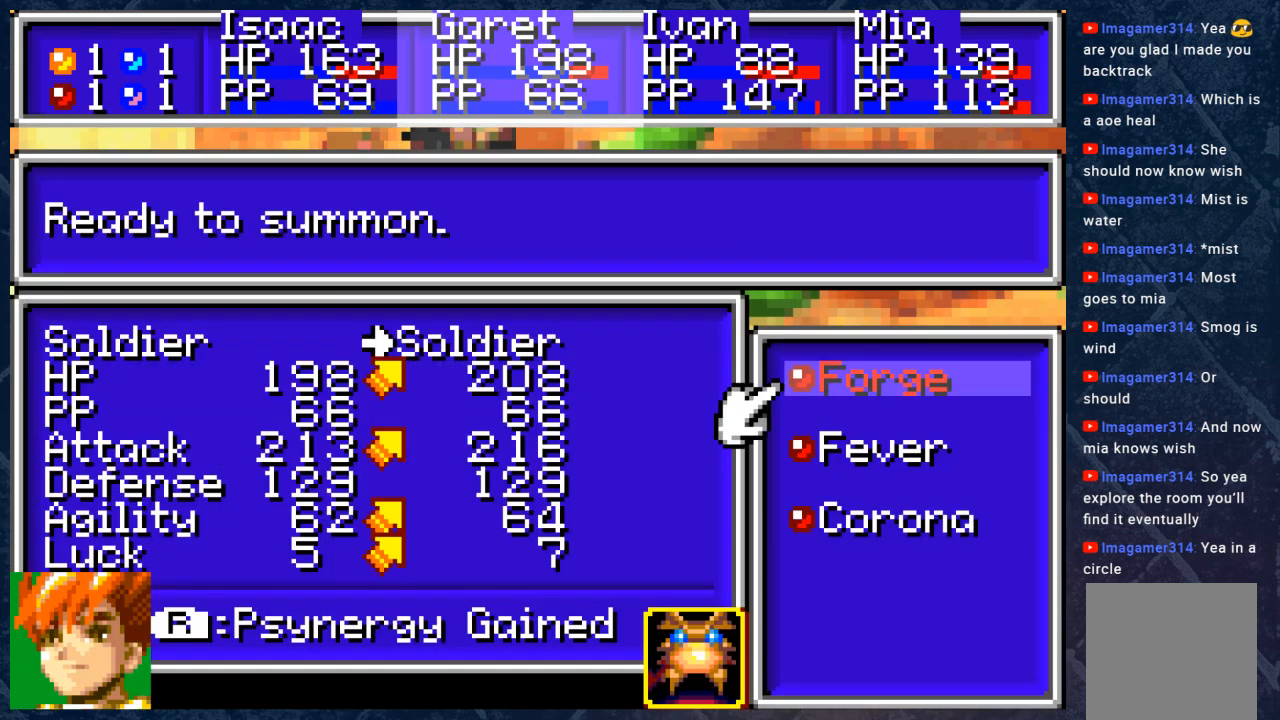
{"buttons": [], "left_stick": "center", "right_stick": "center", "events": [[117, "DPAD_DOWN", "up"]]}
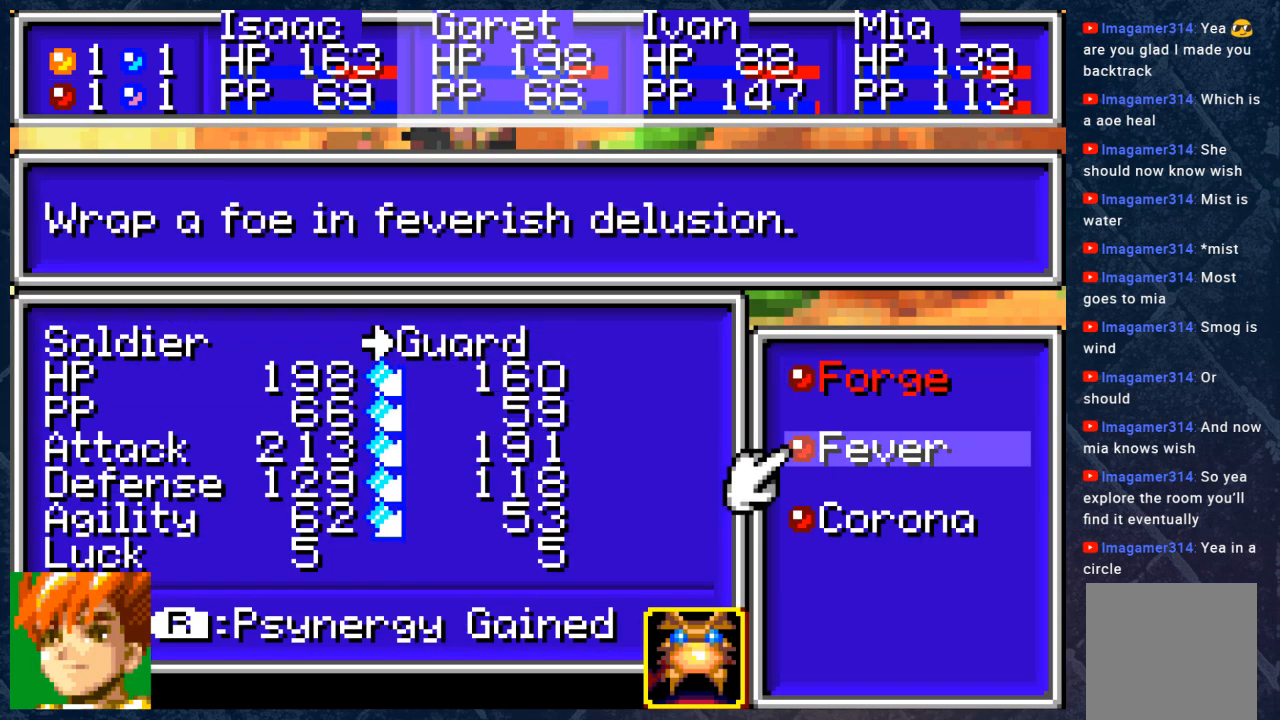
{"buttons": [], "left_stick": "center", "right_stick": "center", "events": []}
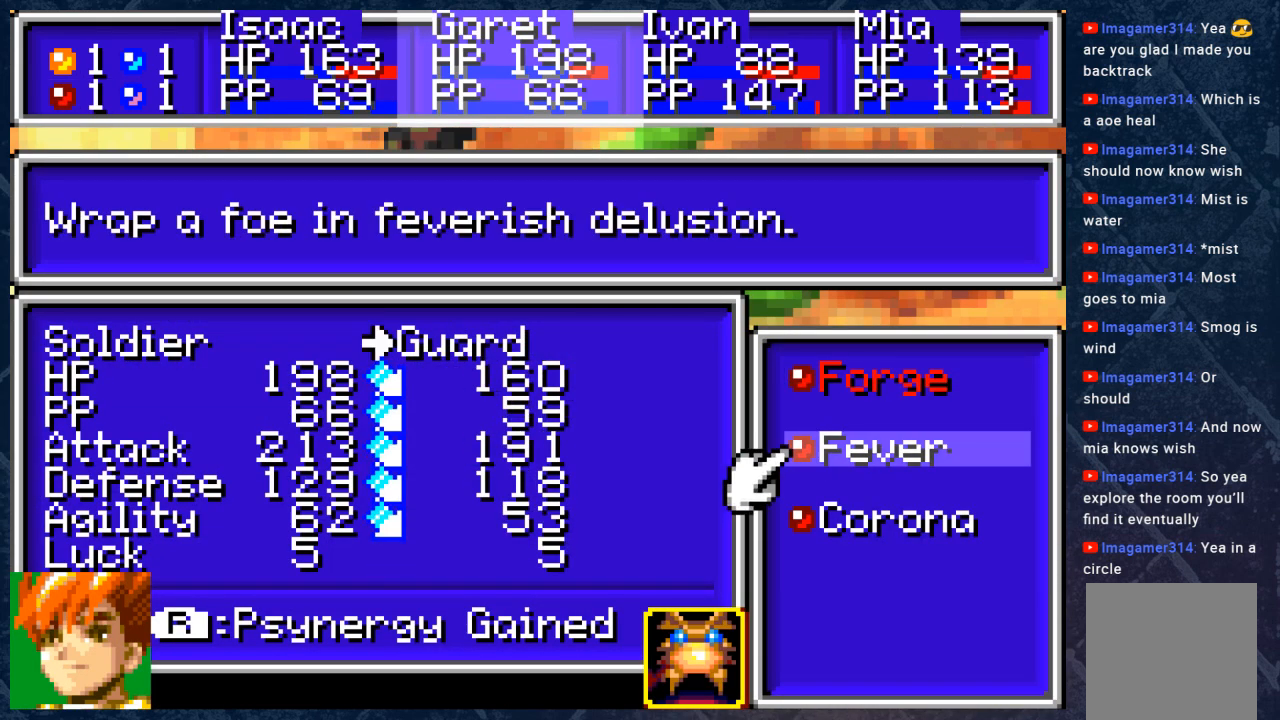
{"buttons": [], "left_stick": "center", "right_stick": "center", "events": []}
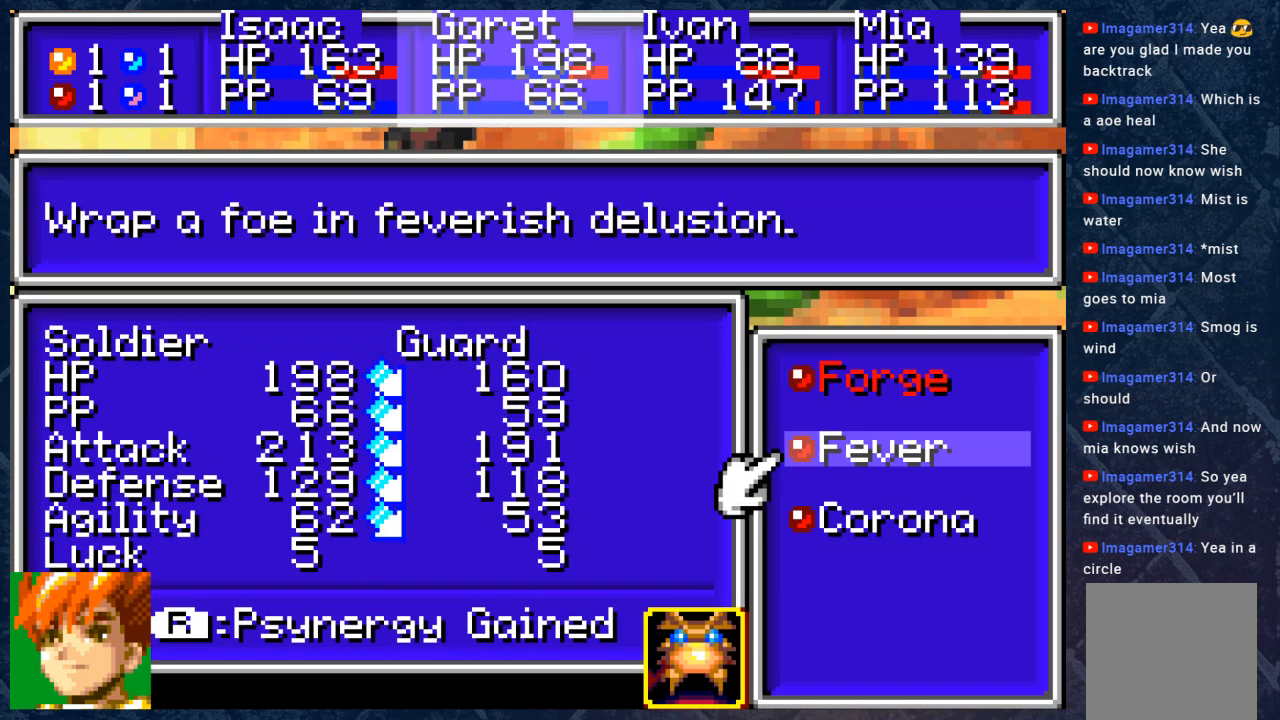
{"buttons": [], "left_stick": "center", "right_stick": "center", "events": []}
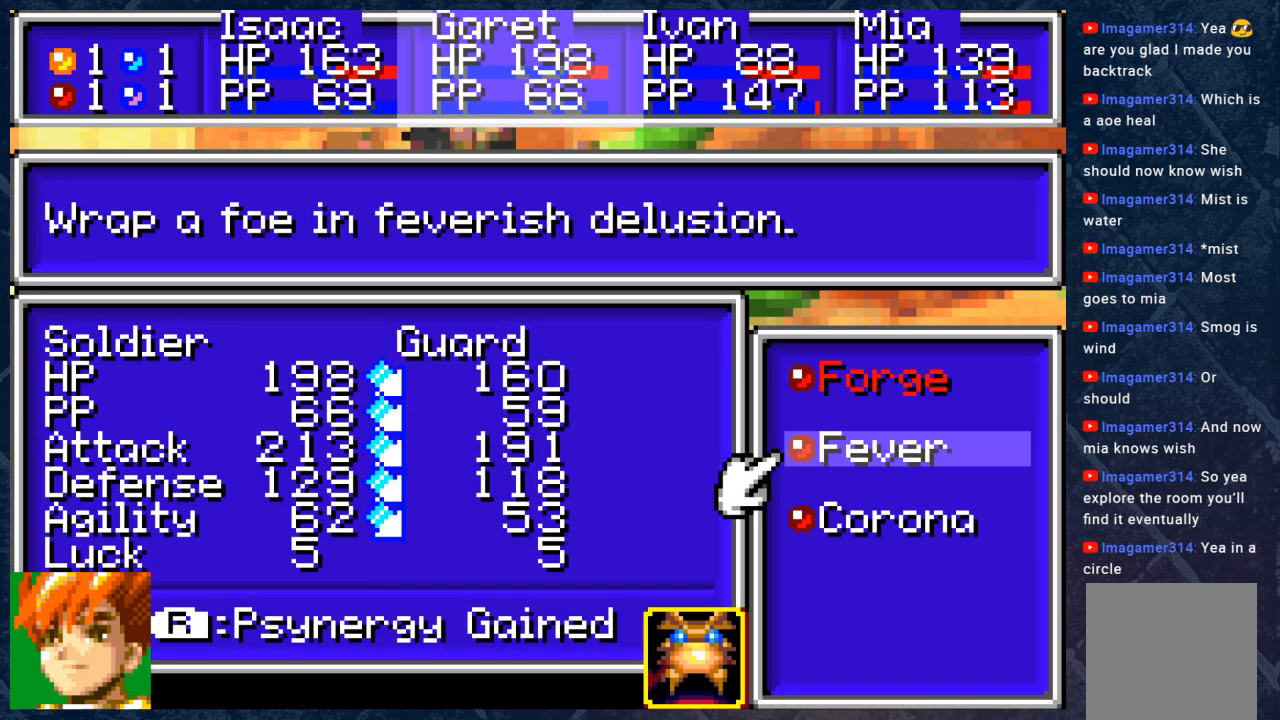
{"buttons": [], "left_stick": "center", "right_stick": "center", "events": [[167, "DPAD_DOWN", "down"], [233, "DPAD_DOWN", "up"]]}
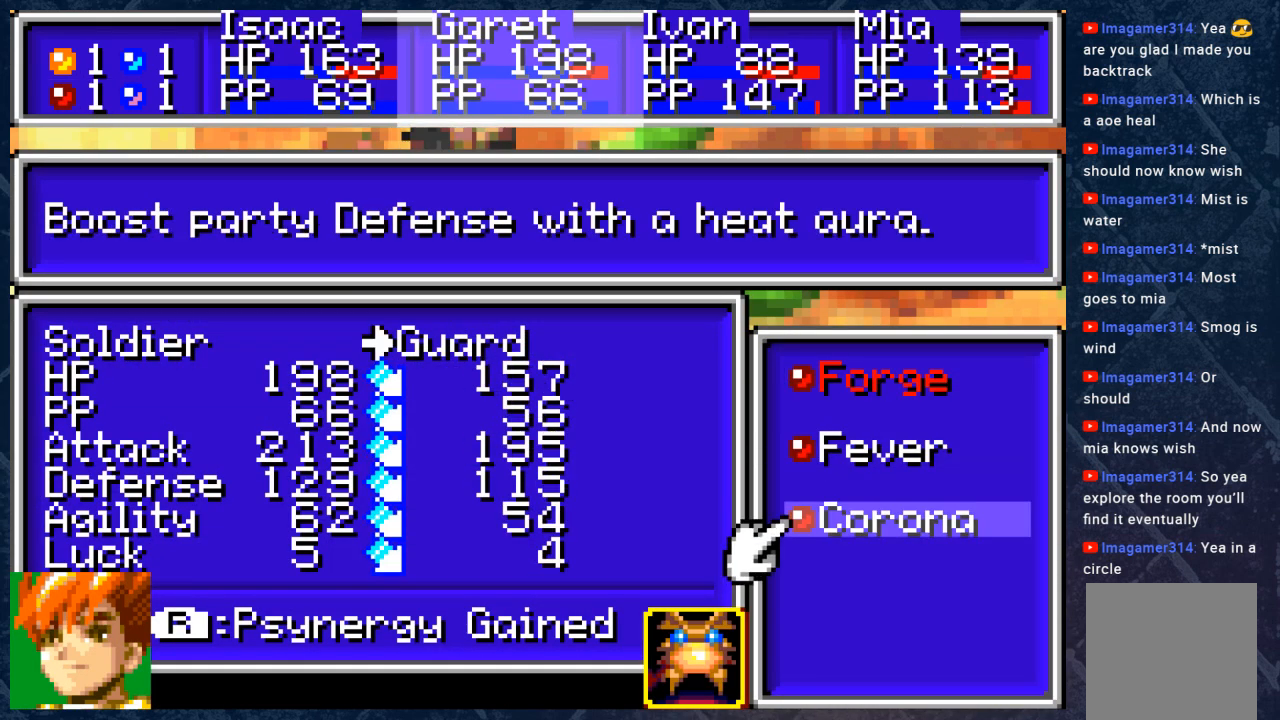
{"buttons": [], "left_stick": "center", "right_stick": "center", "events": []}
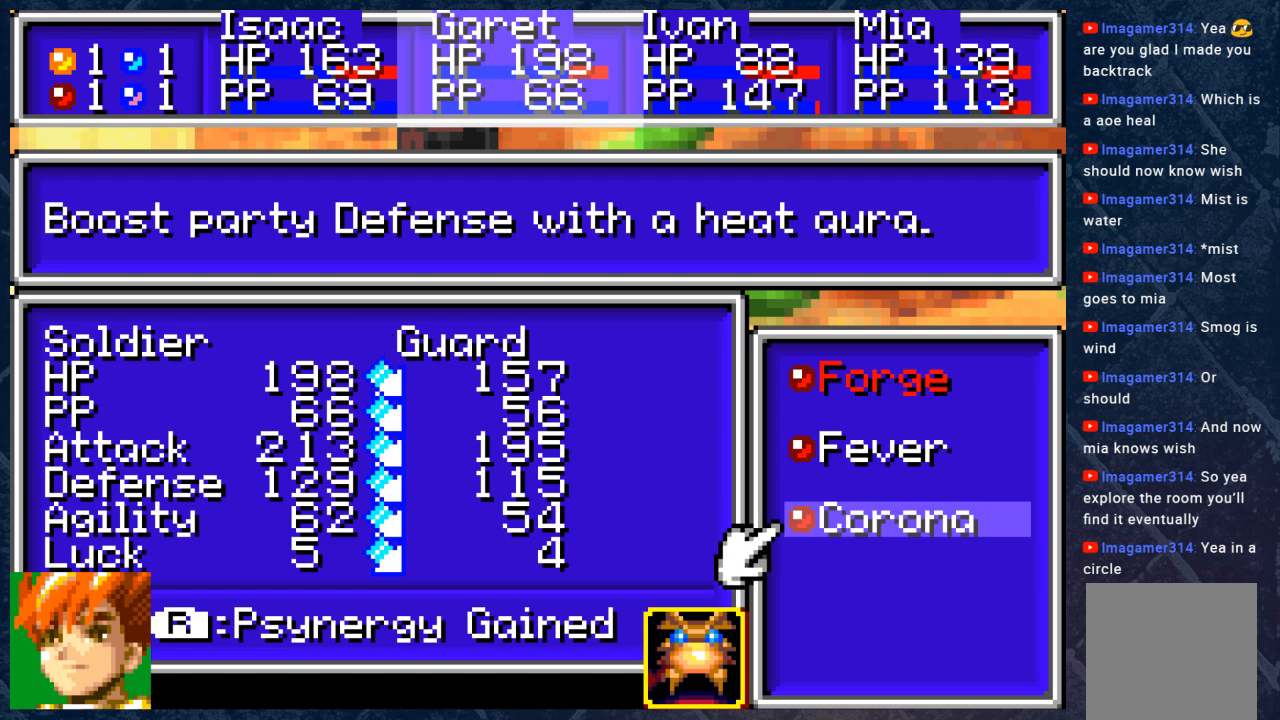
{"buttons": [], "left_stick": "center", "right_stick": "center", "events": [[383, "DPAD_UP", "down"], [483, "DPAD_UP", "up"]]}
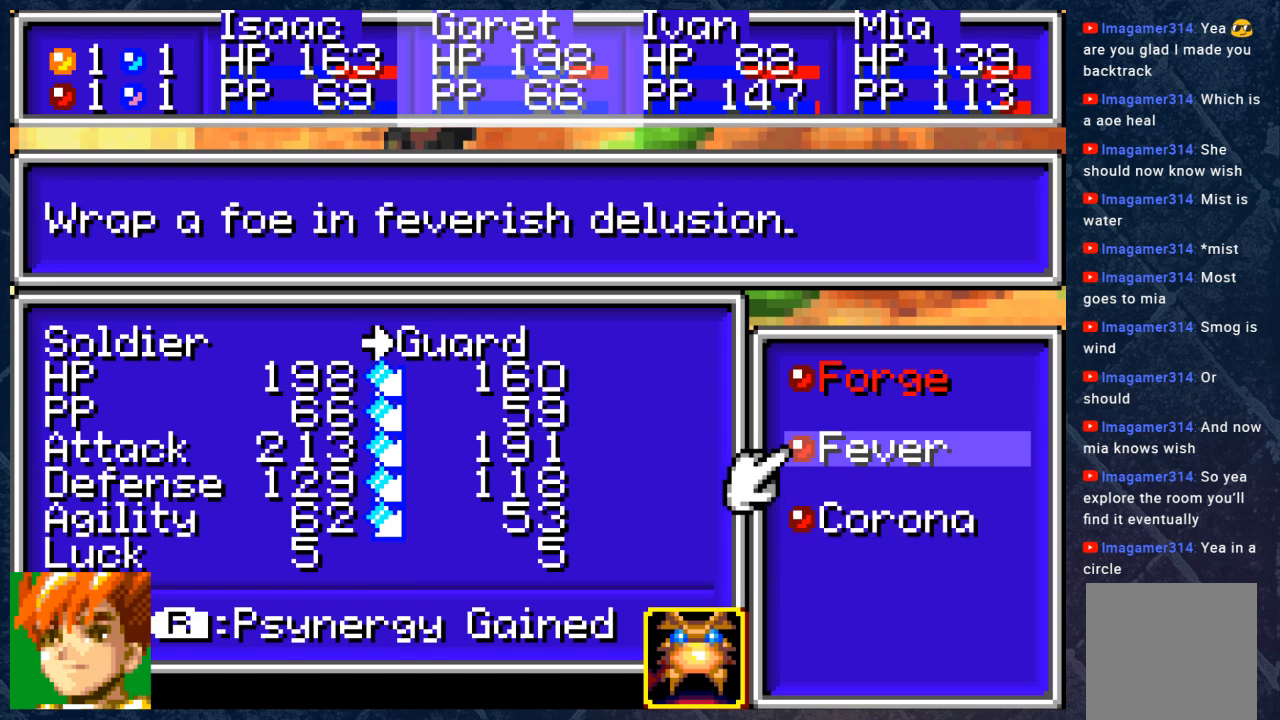
{"buttons": [], "left_stick": "center", "right_stick": "center", "events": [[117, "A", "down"], [200, "A", "up"], [333, "A", "down"], [350, "A", "up"]]}
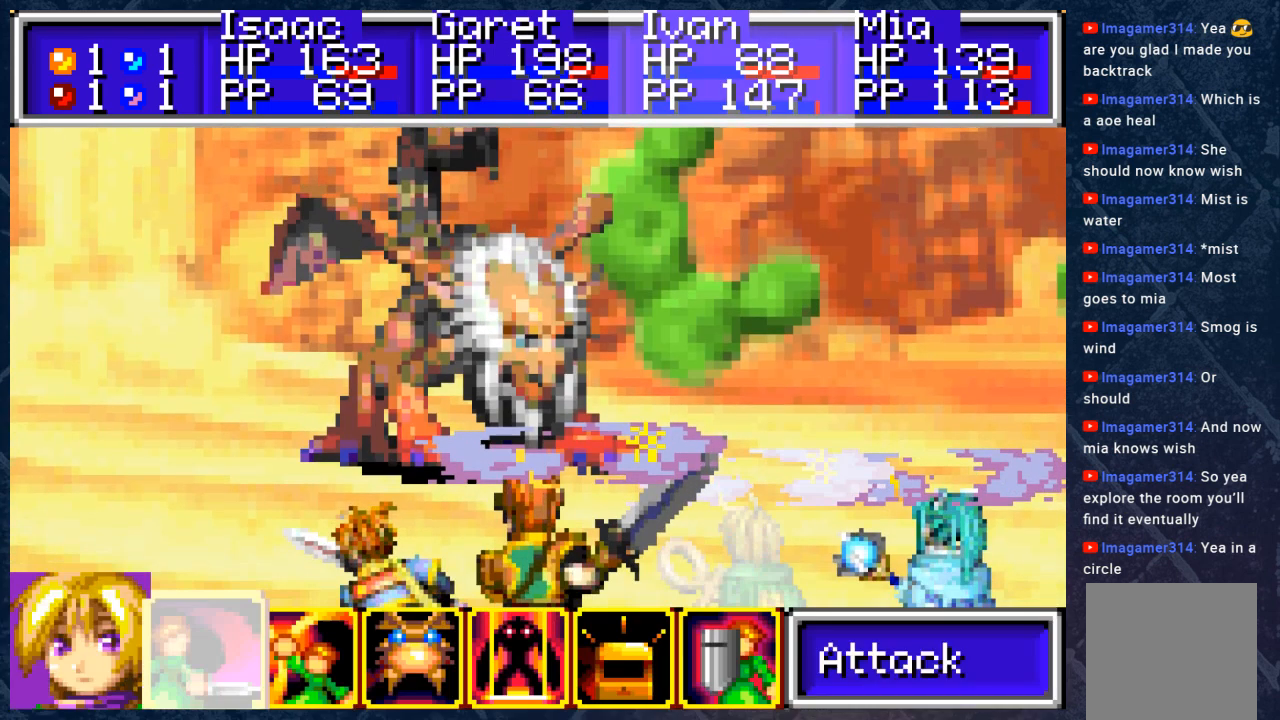
{"buttons": [], "left_stick": "center", "right_stick": "center", "events": [[383, "DPAD_RIGHT", "down"], [467, "DPAD_RIGHT", "up"]]}
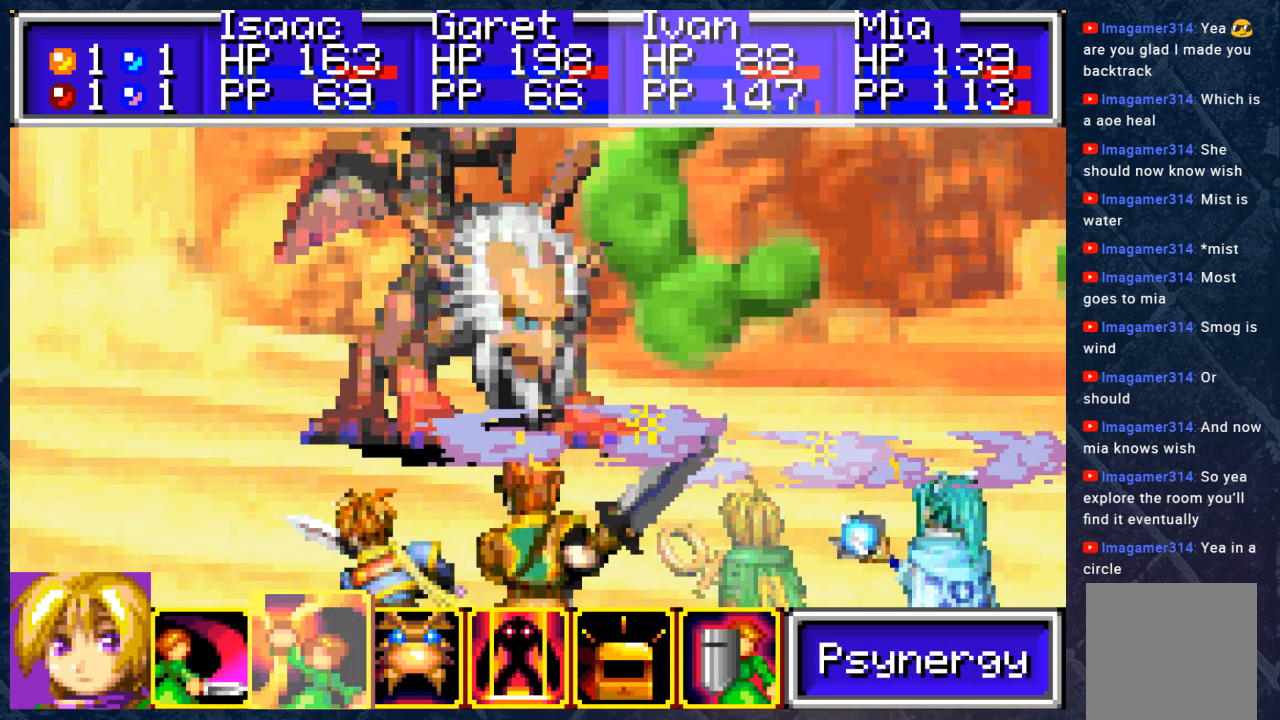
{"buttons": [], "left_stick": "center", "right_stick": "center", "events": [[33, "DPAD_RIGHT", "down"], [133, "DPAD_RIGHT", "up"], [183, "A", "down"], [350, "A", "up"]]}
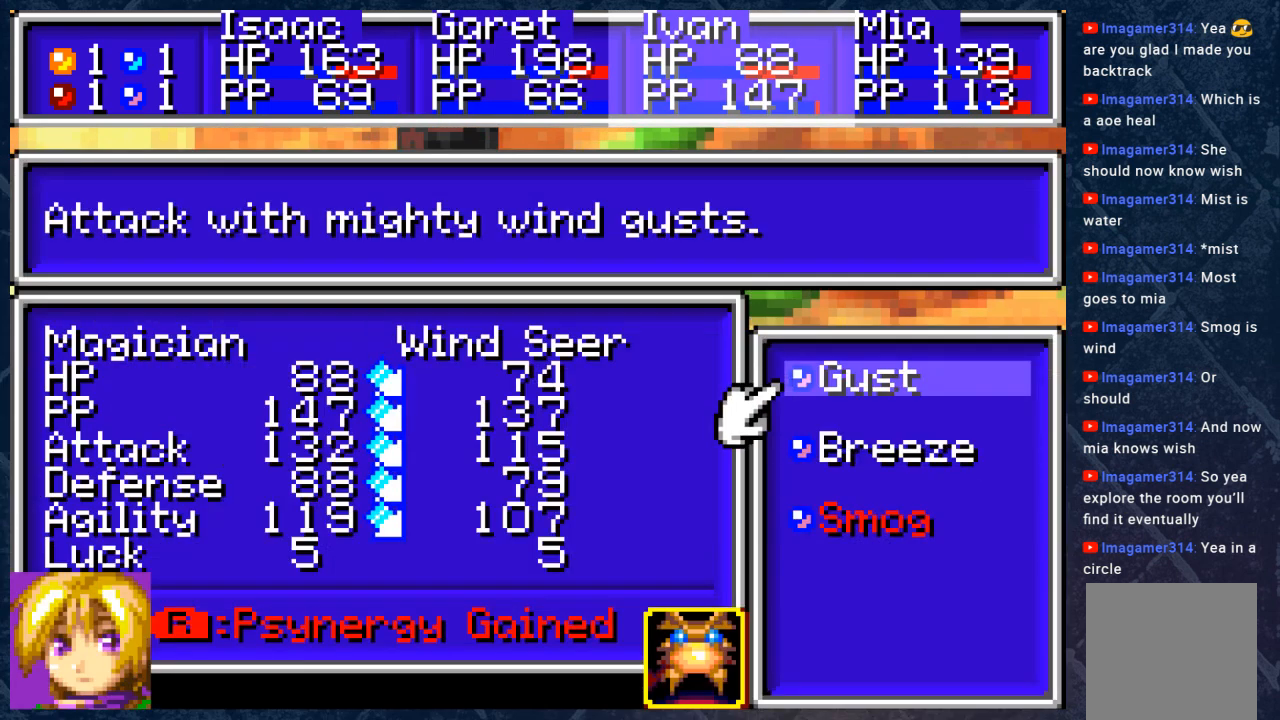
{"buttons": [], "left_stick": "center", "right_stick": "center", "events": []}
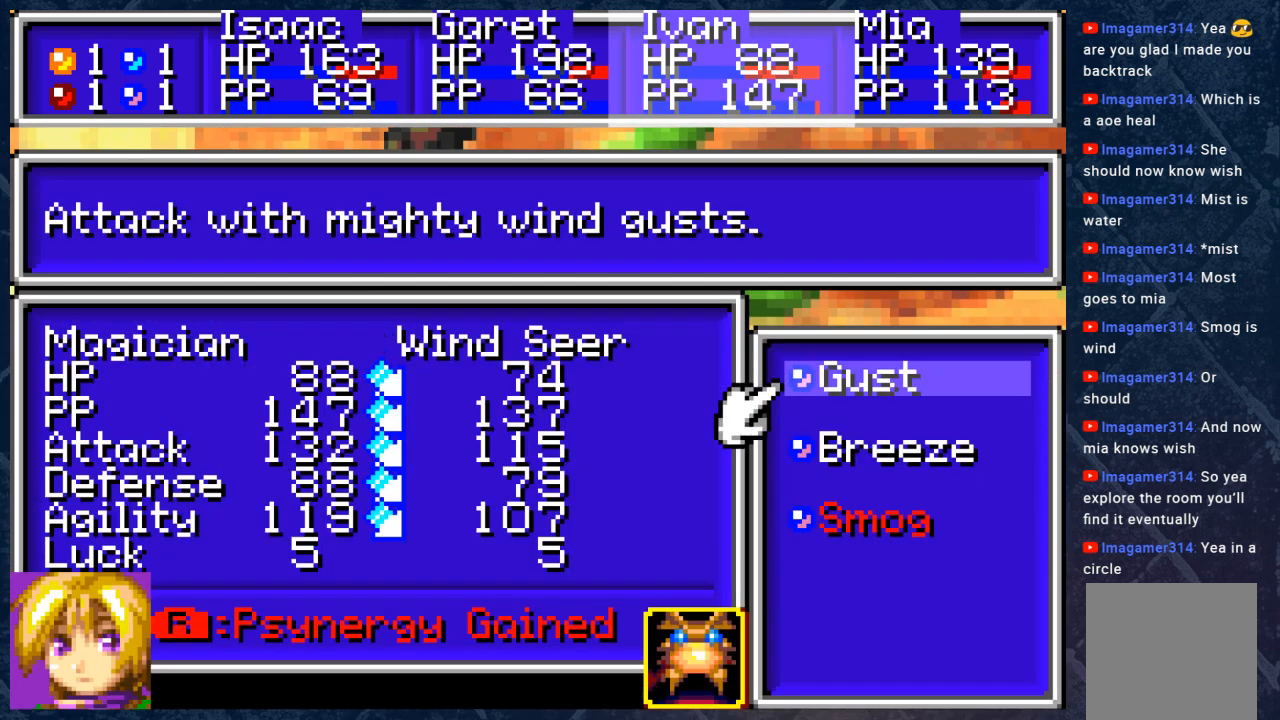
{"buttons": ["DPAD_DOWN"], "left_stick": "center", "right_stick": "center", "events": [[450, "DPAD_DOWN", "down"]]}
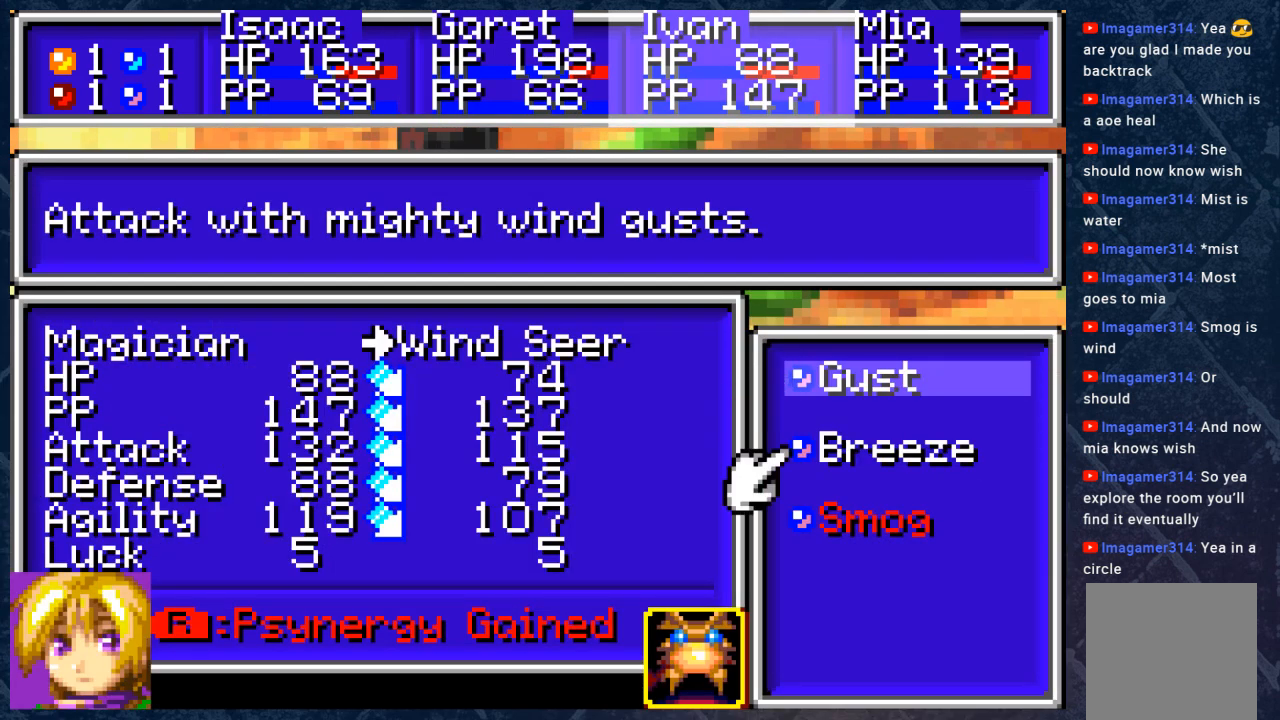
{"buttons": [], "left_stick": "center", "right_stick": "center", "events": [[117, "DPAD_DOWN", "up"]]}
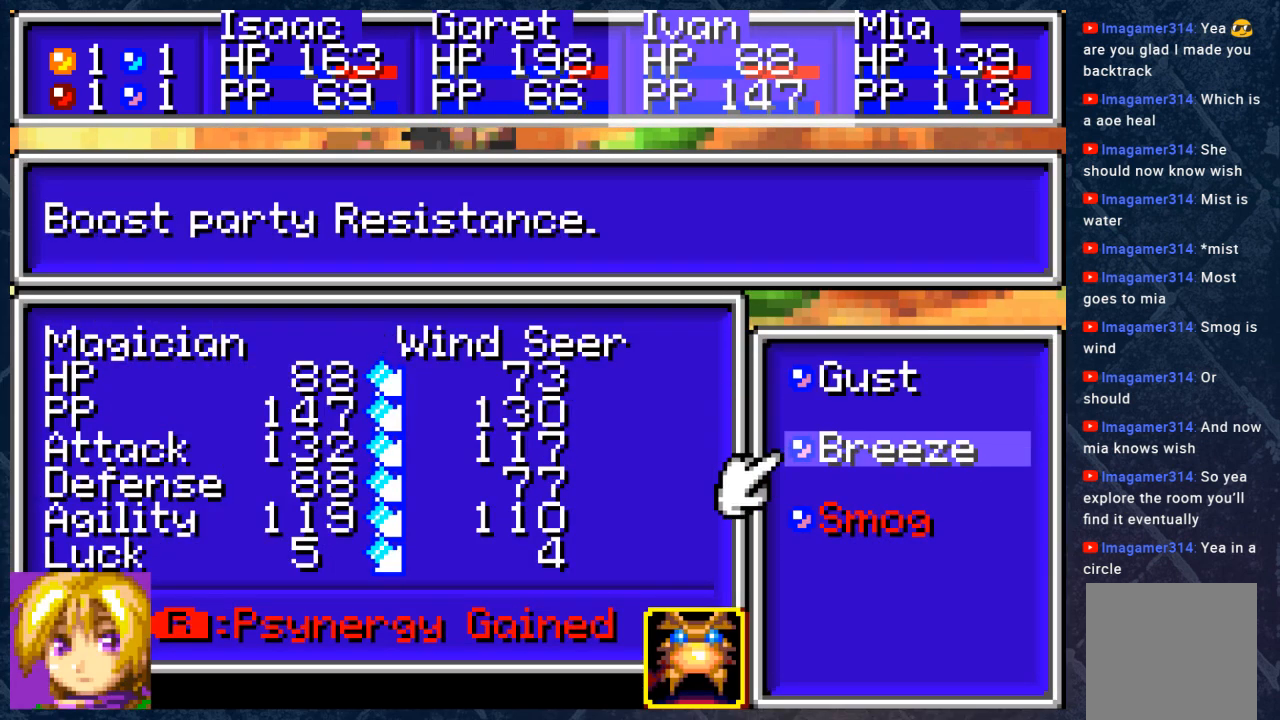
{"buttons": [], "left_stick": "center", "right_stick": "center", "events": []}
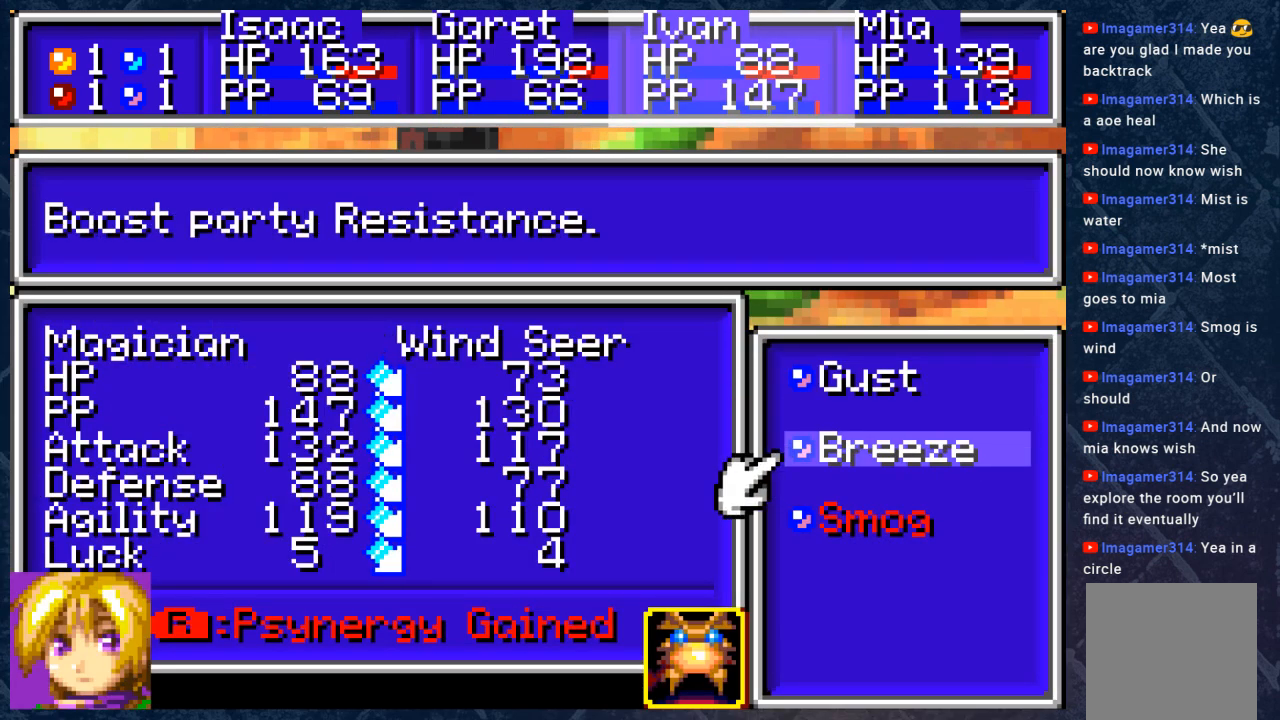
{"buttons": [], "left_stick": "center", "right_stick": "center", "events": []}
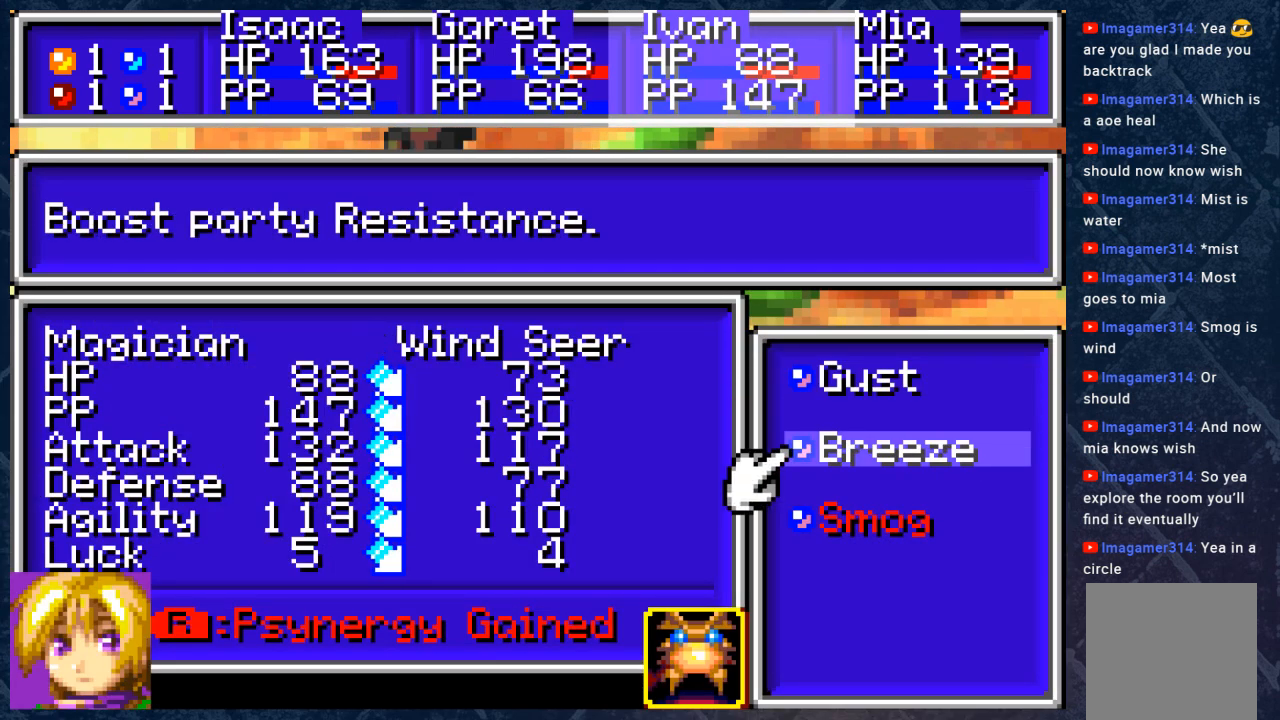
{"buttons": [], "left_stick": "center", "right_stick": "center", "events": []}
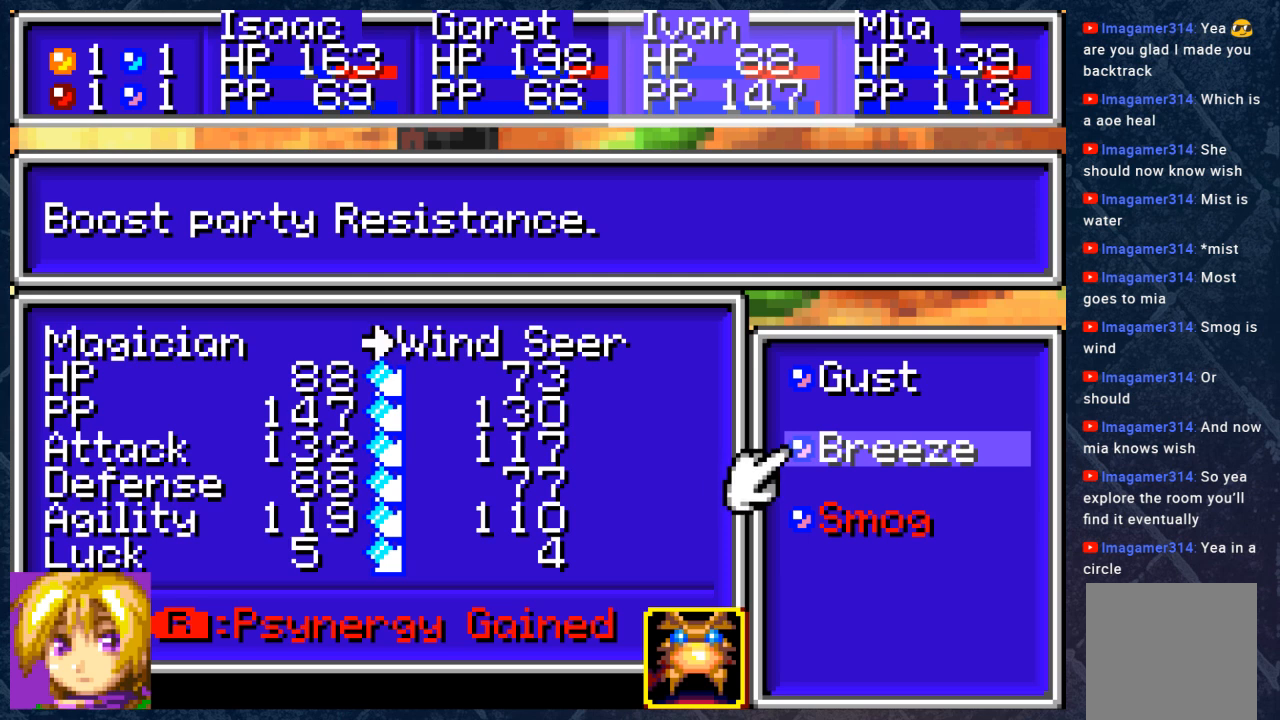
{"buttons": [], "left_stick": "center", "right_stick": "center", "events": []}
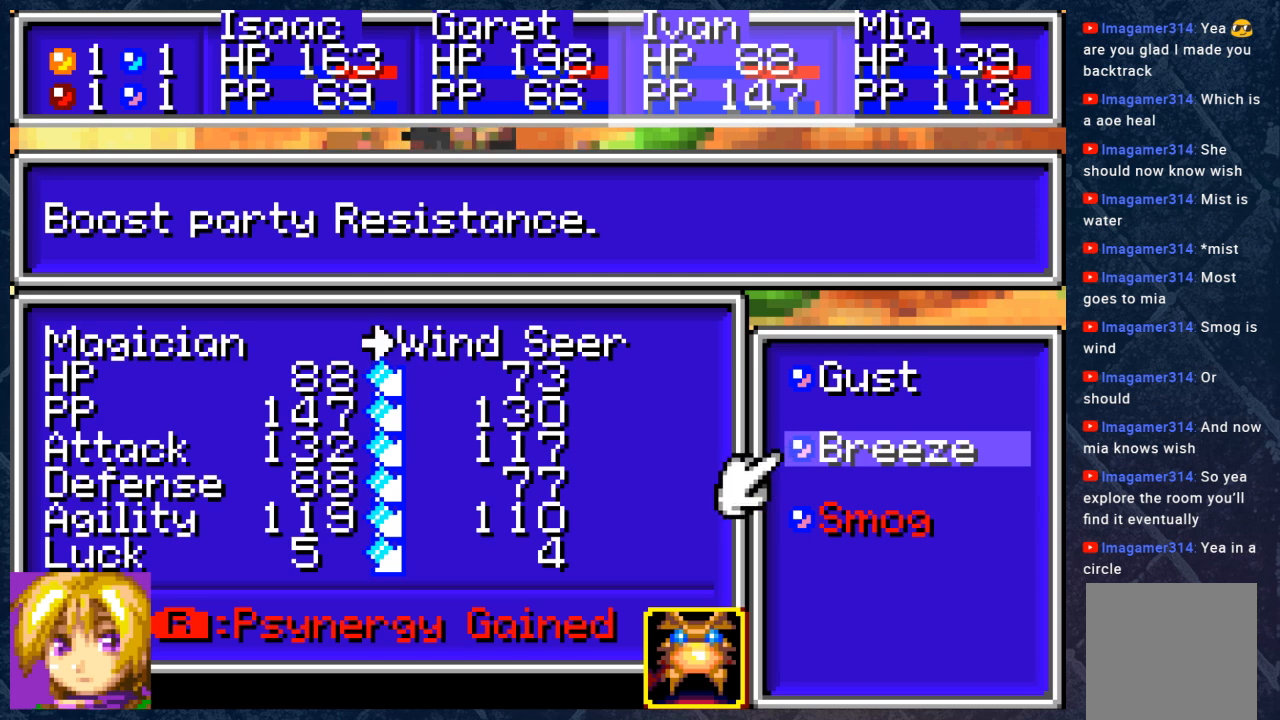
{"buttons": [], "left_stick": "center", "right_stick": "center", "events": [[50, "DPAD_DOWN", "down"], [183, "DPAD_DOWN", "up"]]}
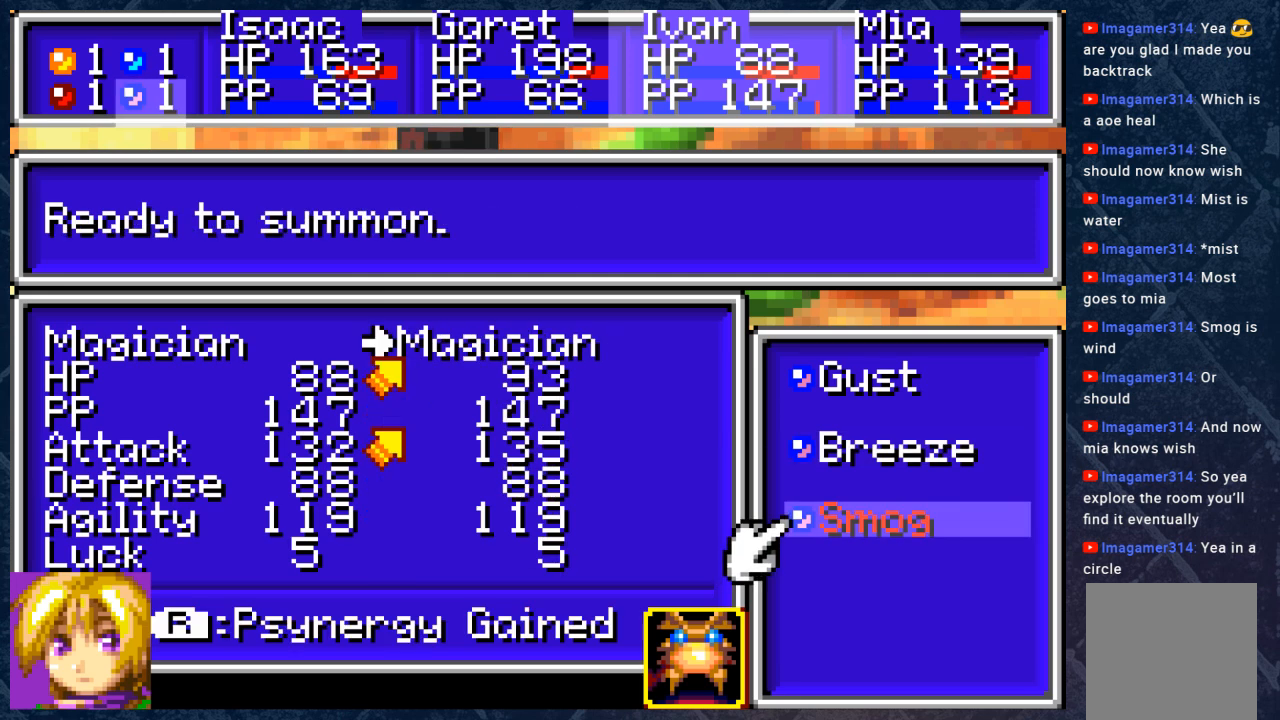
{"buttons": [], "left_stick": "center", "right_stick": "center", "events": []}
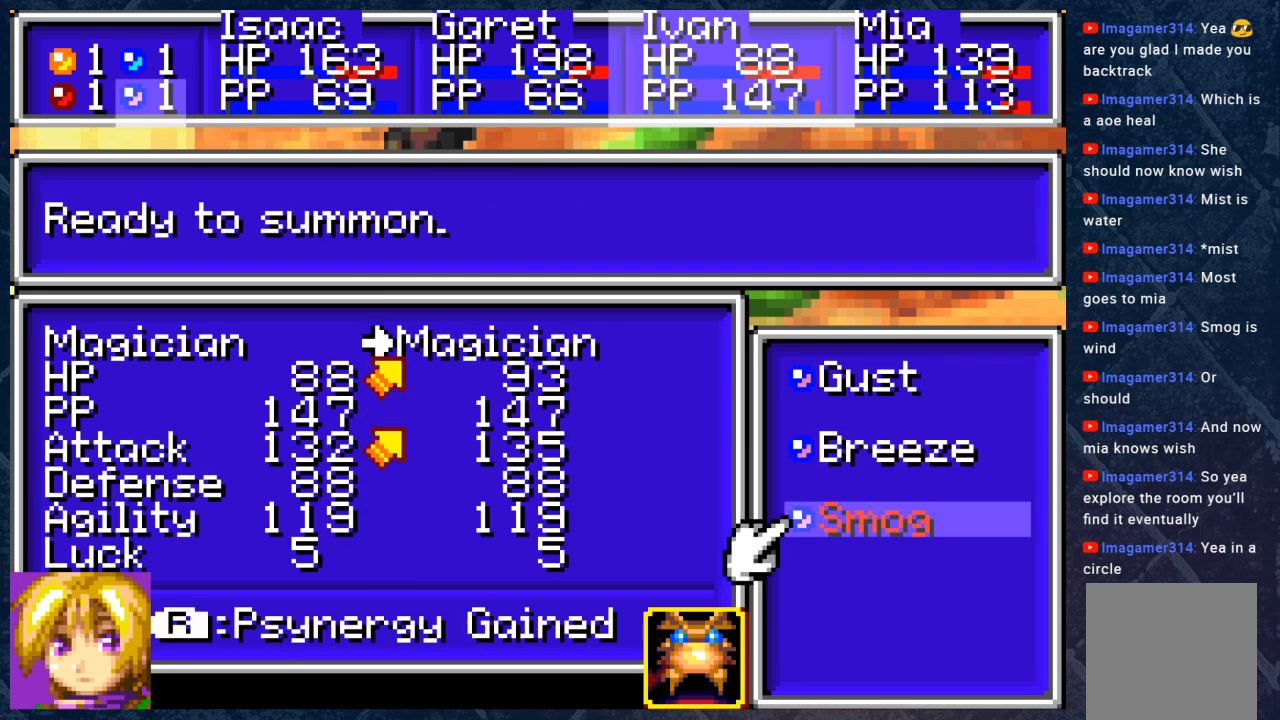
{"buttons": [], "left_stick": "center", "right_stick": "center", "events": []}
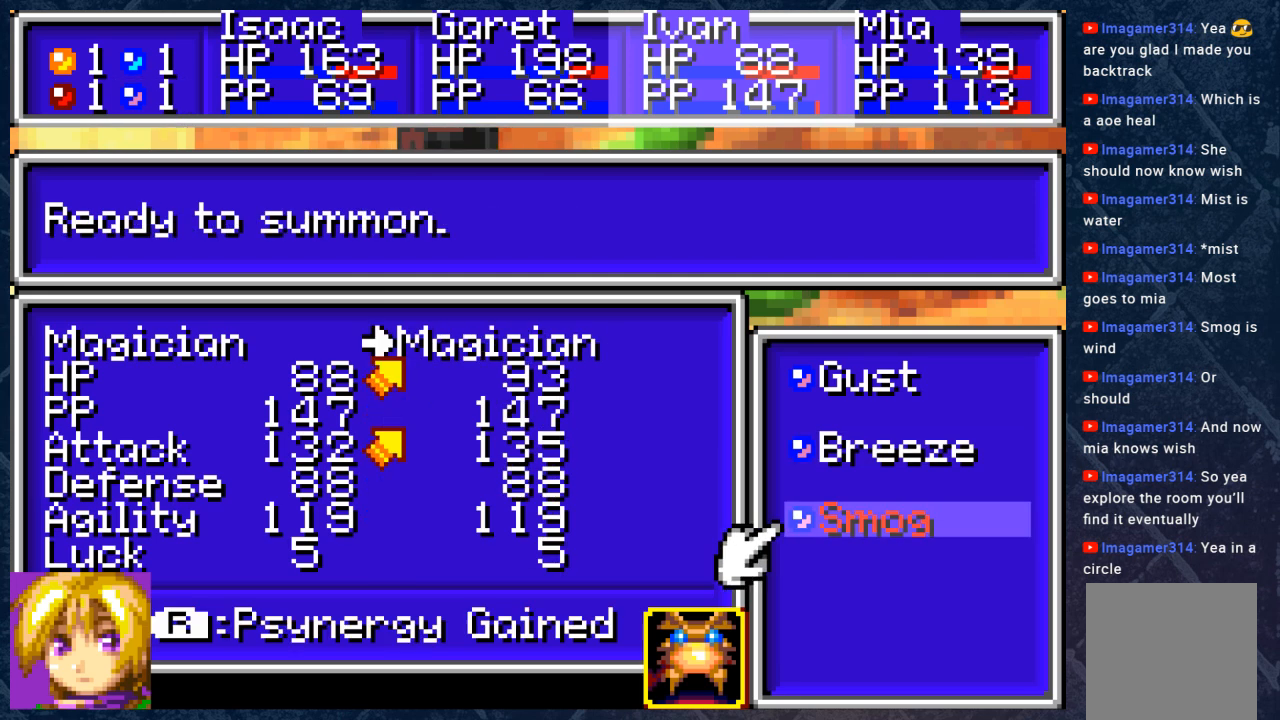
{"buttons": [], "left_stick": "center", "right_stick": "center", "events": []}
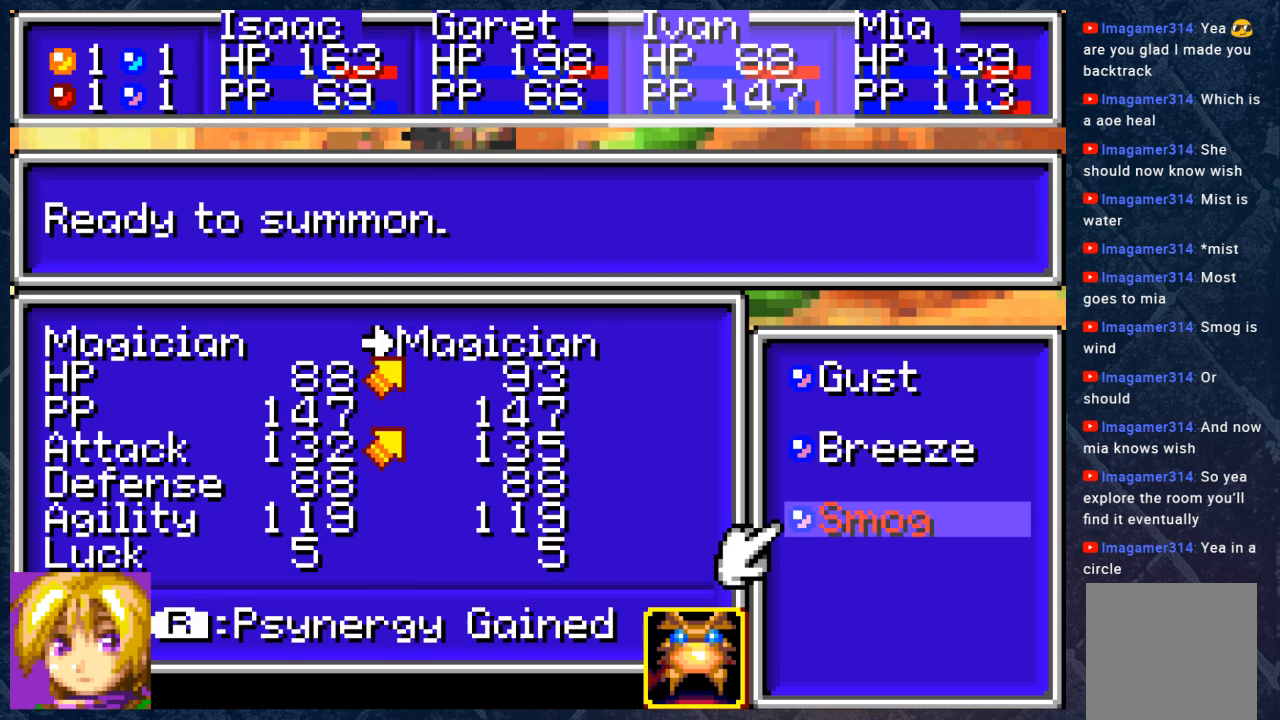
{"buttons": ["DPAD_UP"], "left_stick": "center", "right_stick": "center", "events": [[300, "DPAD_UP", "down"], [383, "DPAD_UP", "up"], [483, "DPAD_UP", "down"]]}
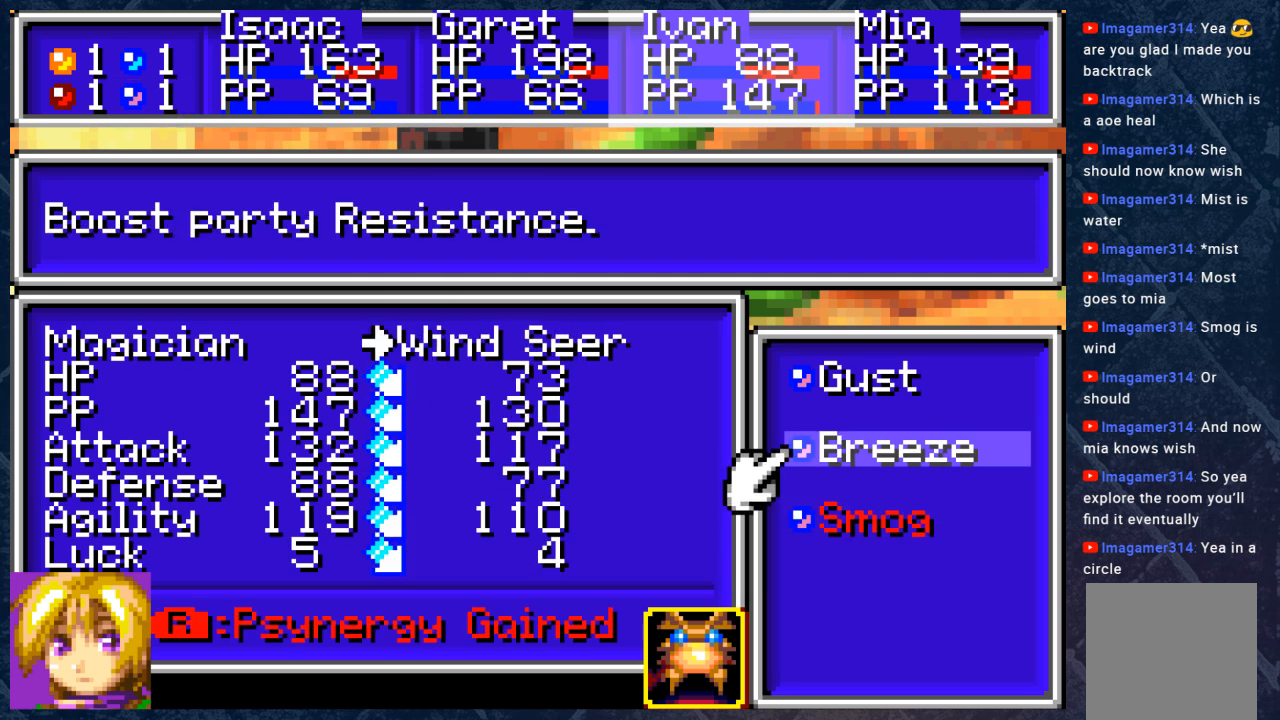
{"buttons": [], "left_stick": "center", "right_stick": "center", "events": [[100, "DPAD_UP", "up"]]}